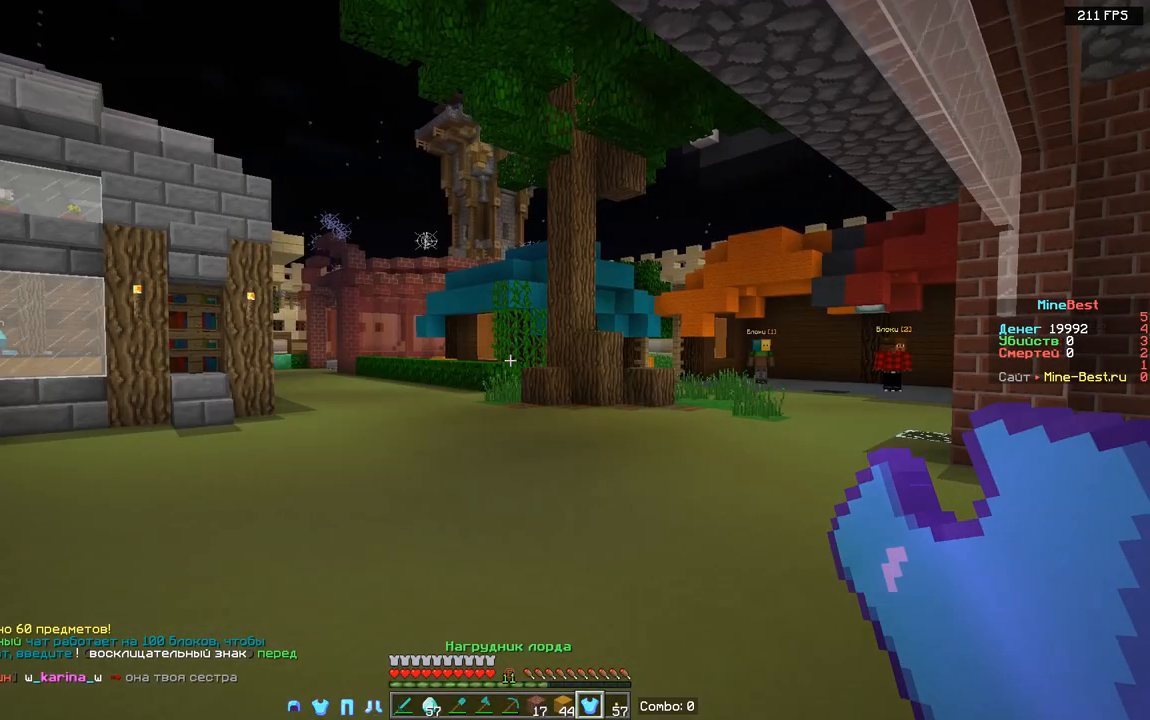
Gameplay with keyboard and mouse; each line is a JSON object with the keys and mouse buttons held at the frame after it. "events" lists presses ("down") and releases ("up") of "a", "d", "s", "space", "w", "mouse_left" and "mouse_right" between this image and that frame as [ms after this image, input, new state], when the widget could be followed in between. "mouse_left", "mouse_right" = the "left", "right" buttons of the "mouse" list. No other keys are recorded. Fast repeated clicks can show as one long hold. Mouse movement is not recorded.
{"keys": ["space", "w"], "mouse": [], "events": [[400, "space", "down"]]}
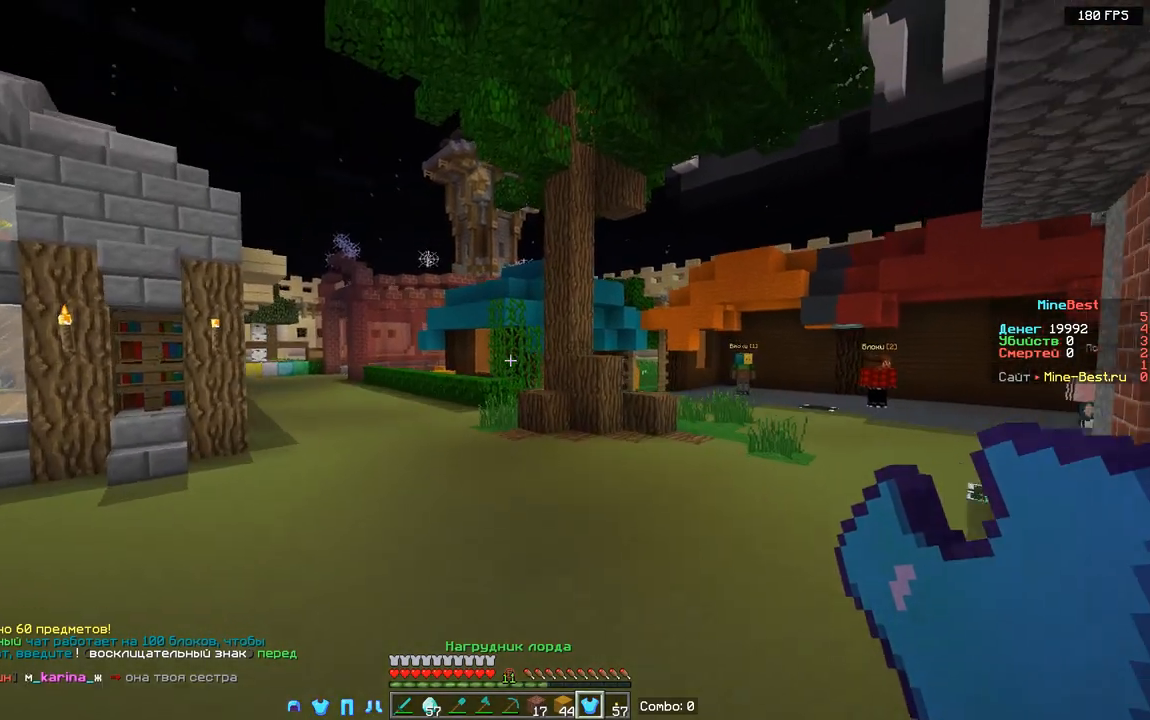
{"keys": ["space", "w"], "mouse": [], "events": []}
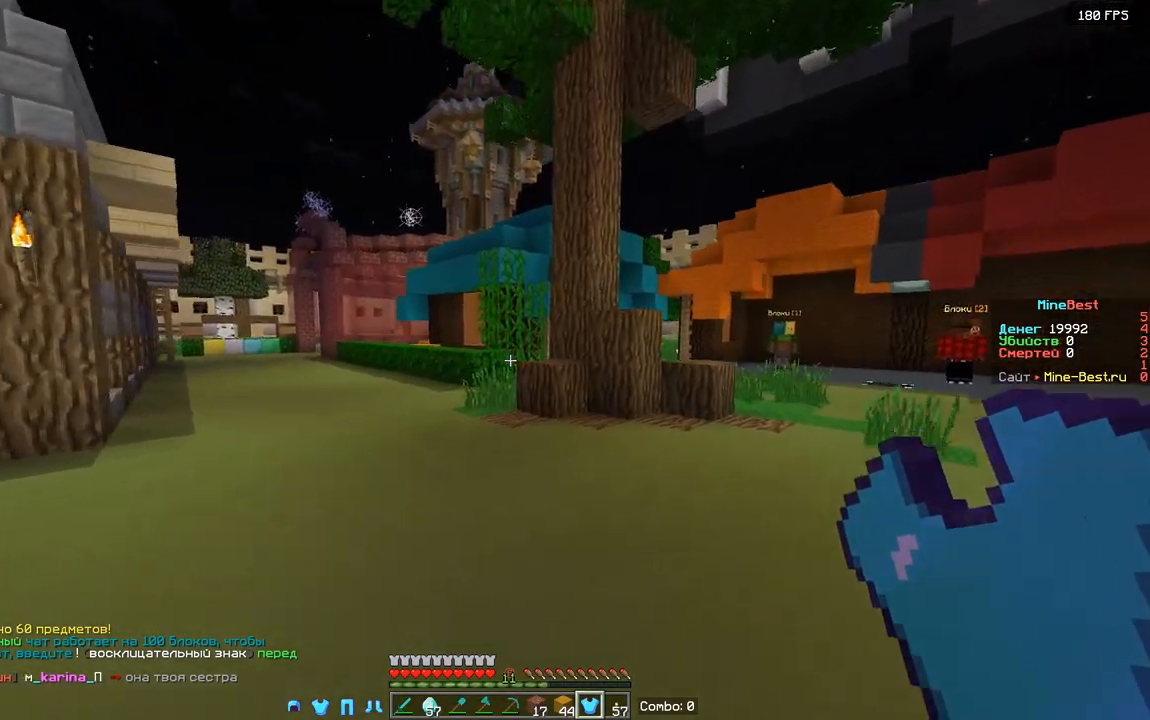
{"keys": ["space", "w"], "mouse": [], "events": [[333, "space", "up"], [500, "space", "down"]]}
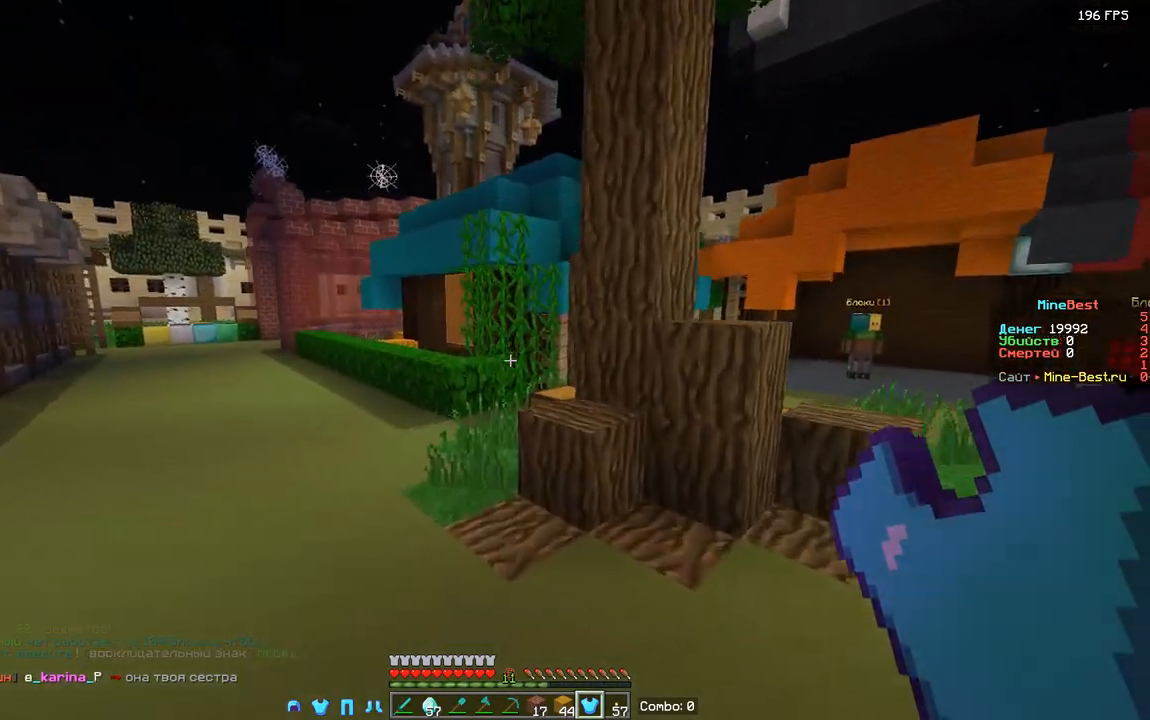
{"keys": ["w"], "mouse": [], "events": [[67, "d", "down"], [333, "space", "up"], [350, "d", "up"]]}
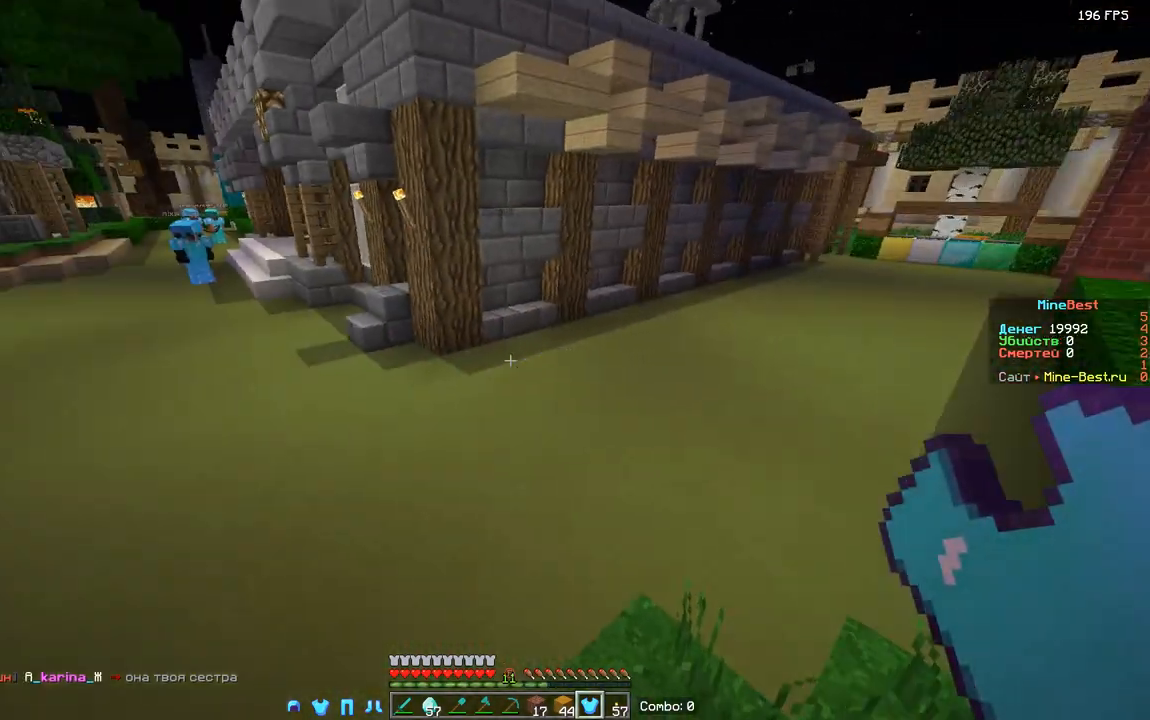
{"keys": [], "mouse": []}
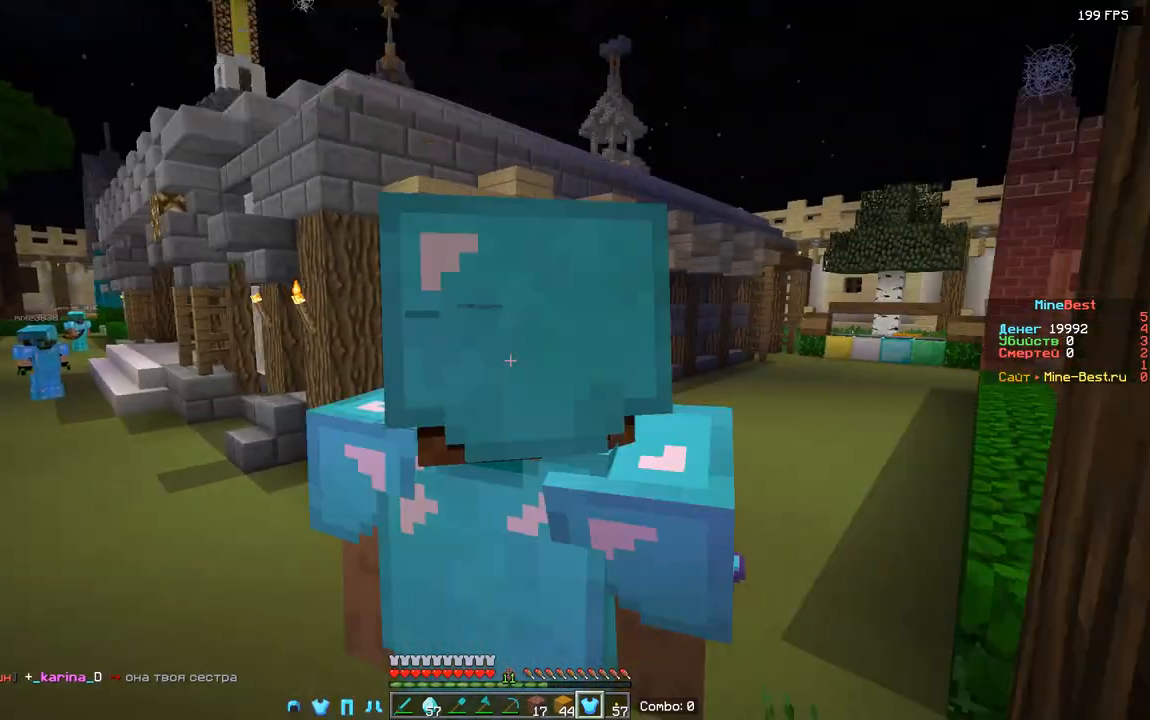
{"keys": [], "mouse": [], "events": [[33, "w", "down"], [183, "a", "down"], [333, "w", "up"], [383, "a", "up"]]}